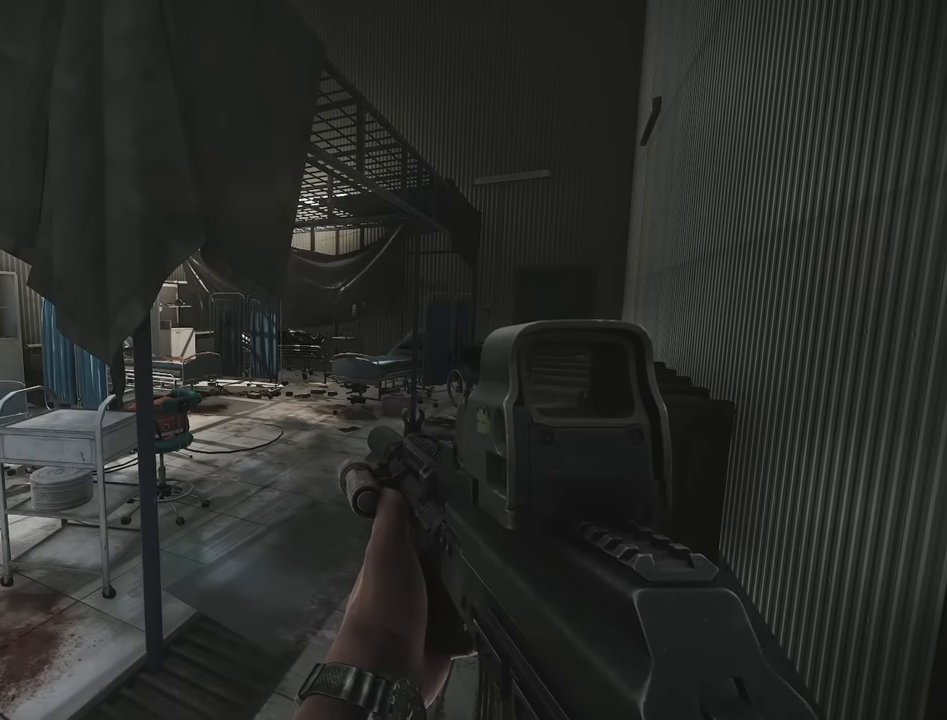
Gameplay with keyboard; each line is a JSON object with the keys held at the frame after it. "events" lists presses ("down") and releases ("up") of "1", "2", "3", "4", "5", "a", "alt", "c", "caps_lock", "d", "e", "f", "g", "q", "r", "s", "shift", "space", "t", "tab", "v", "w", "x" and "z" between this image and that frame as [ms after this image, input, new state], when the widget could be followed in between. No other keys are recorded. Mouse input is not recorded.
{"keys": ["d"], "events": [[483, "d", "down"]]}
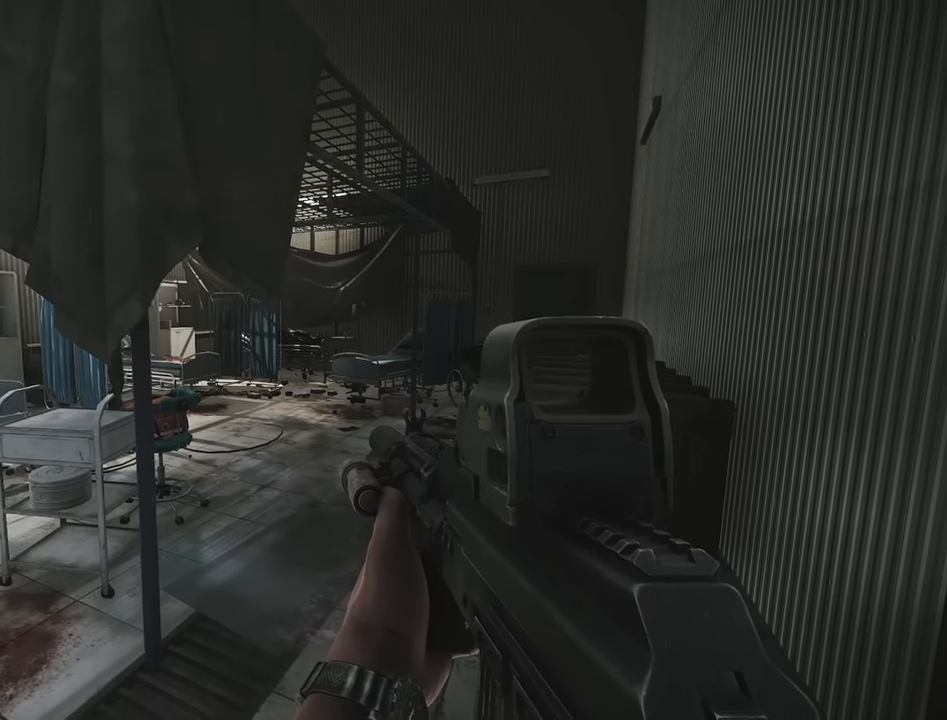
{"keys": ["w"], "events": [[67, "w", "down"], [367, "d", "up"]]}
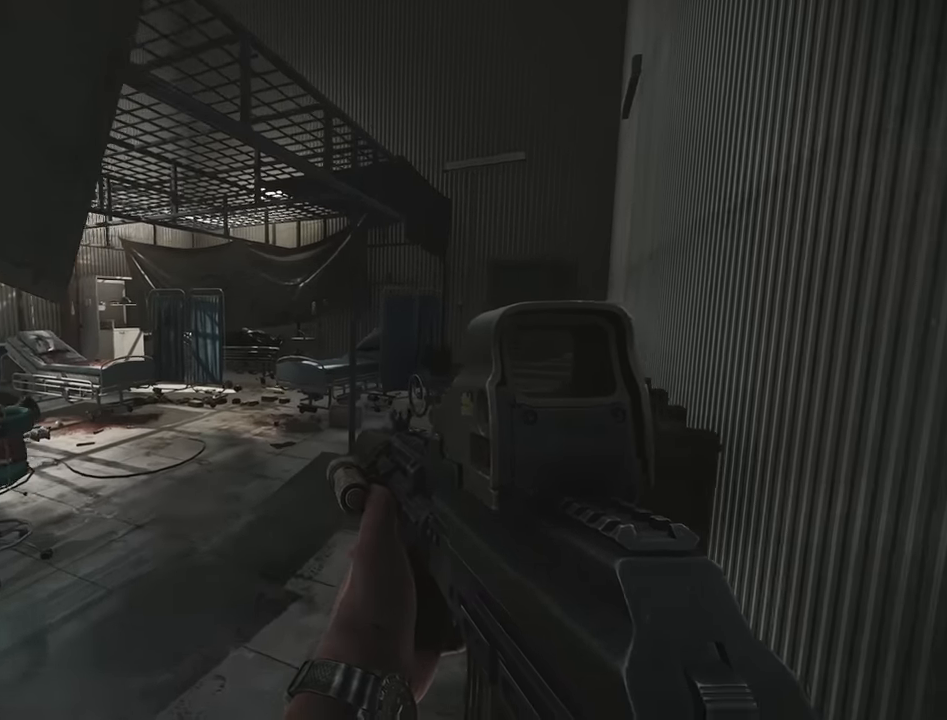
{"keys": ["w"], "events": []}
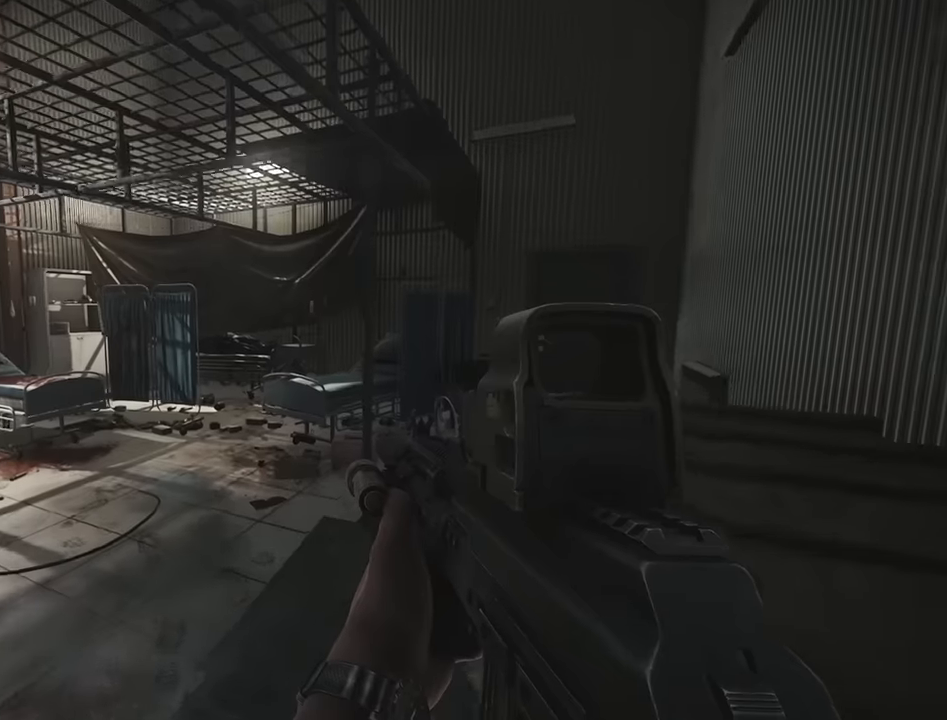
{"keys": [], "events": [[250, "w", "up"]]}
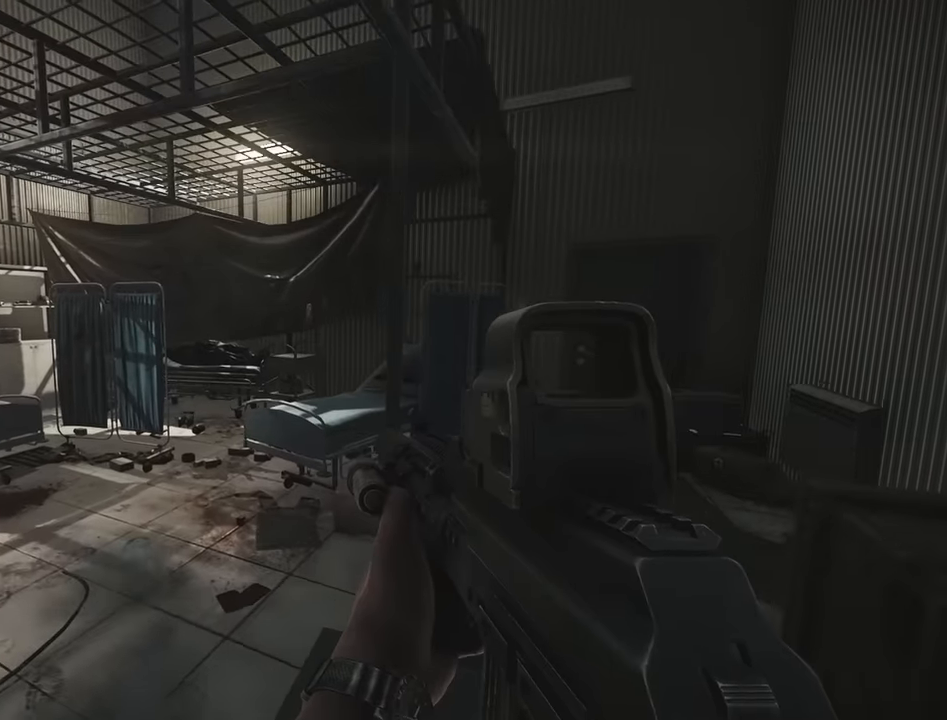
{"keys": [], "events": []}
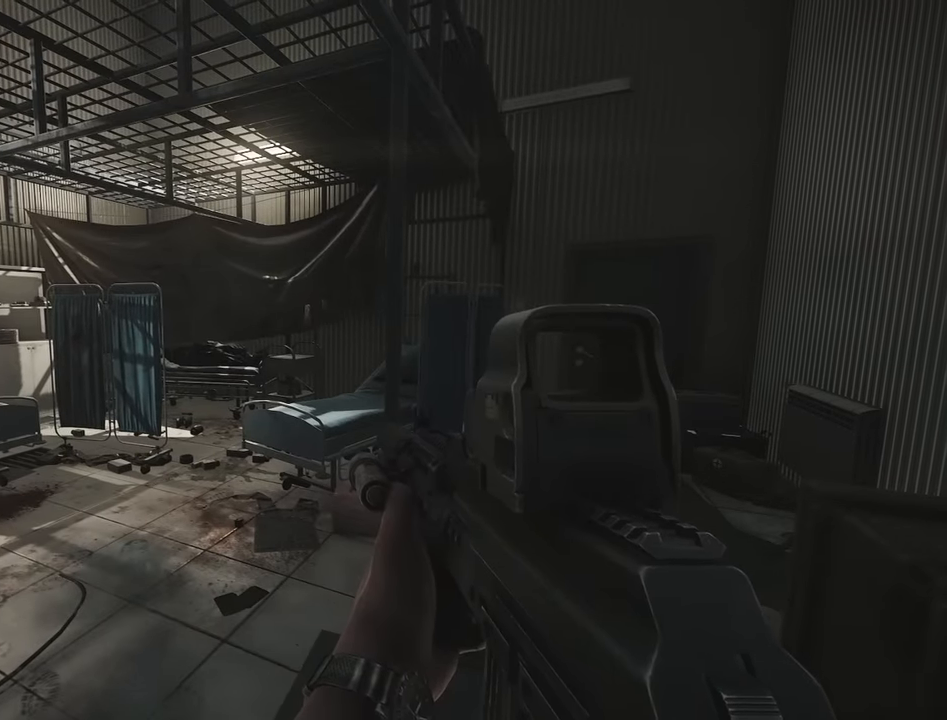
{"keys": [], "events": []}
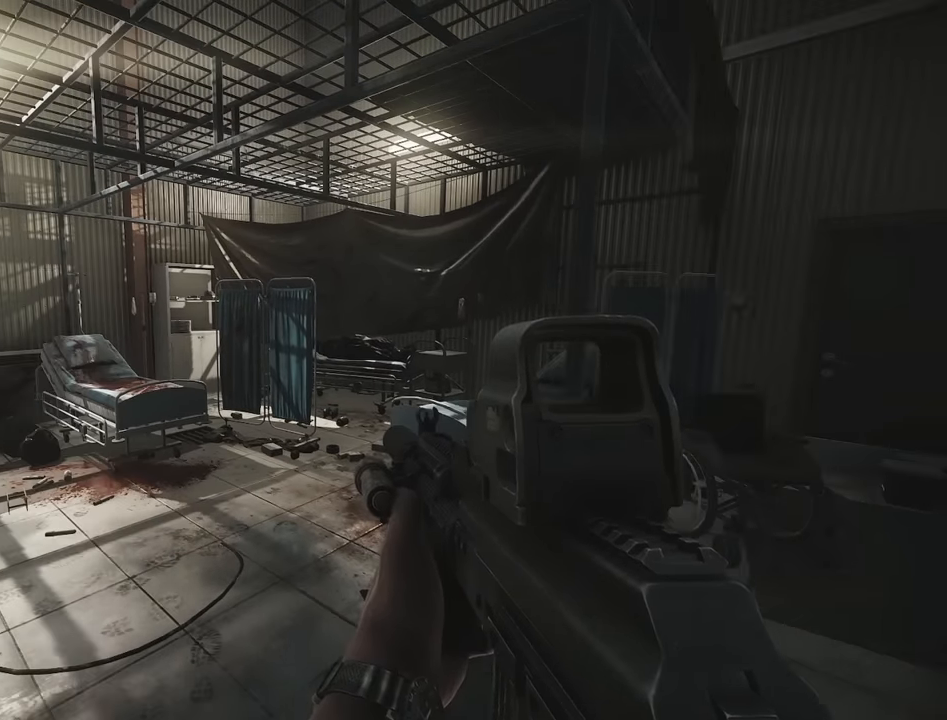
{"keys": [], "events": []}
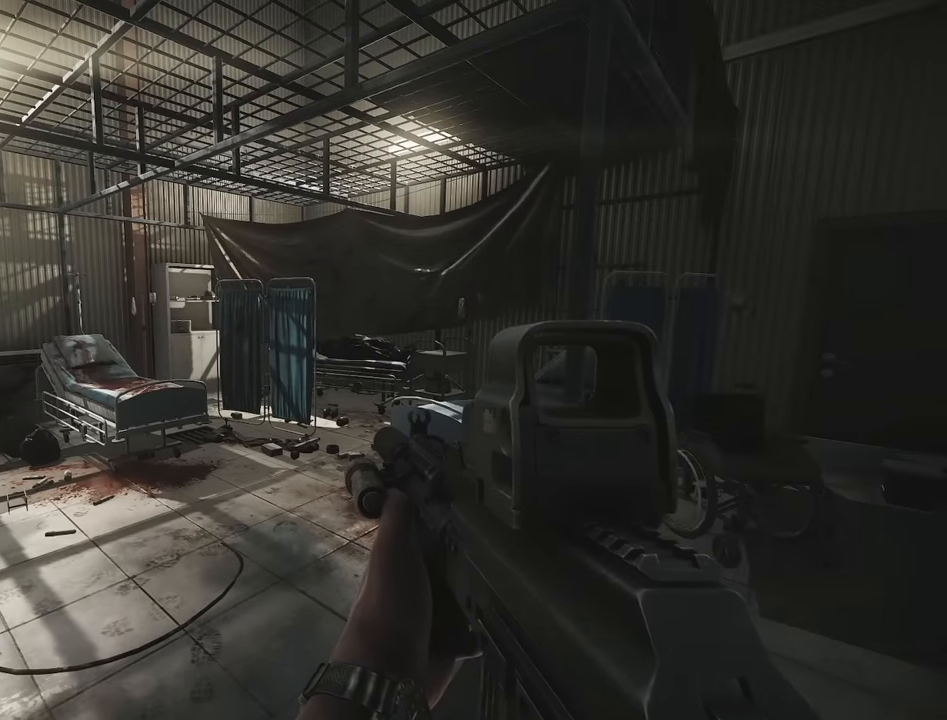
{"keys": [], "events": []}
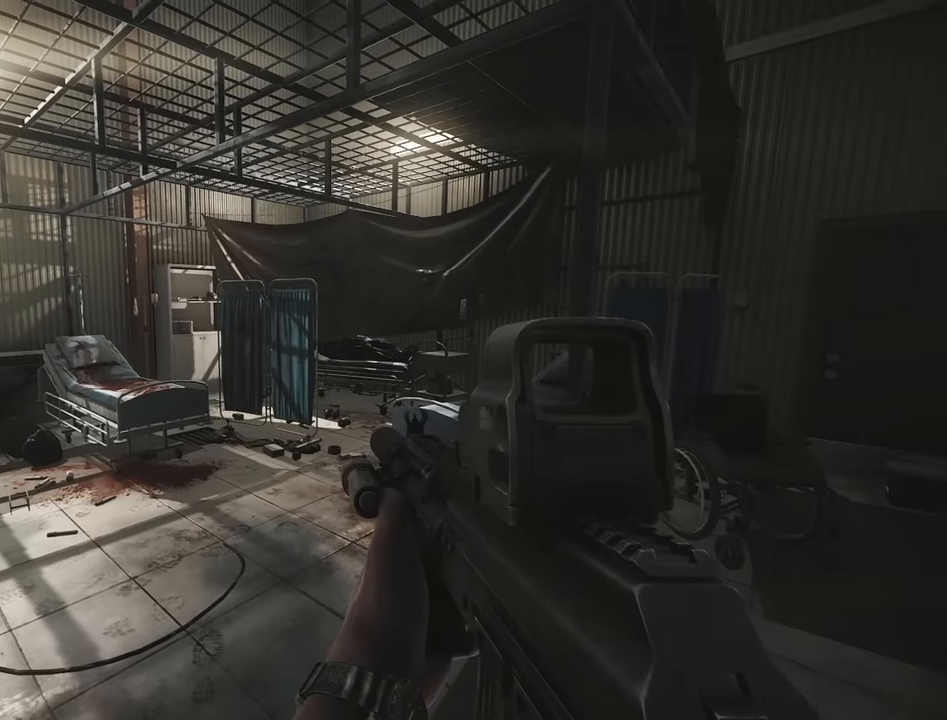
{"keys": [], "events": []}
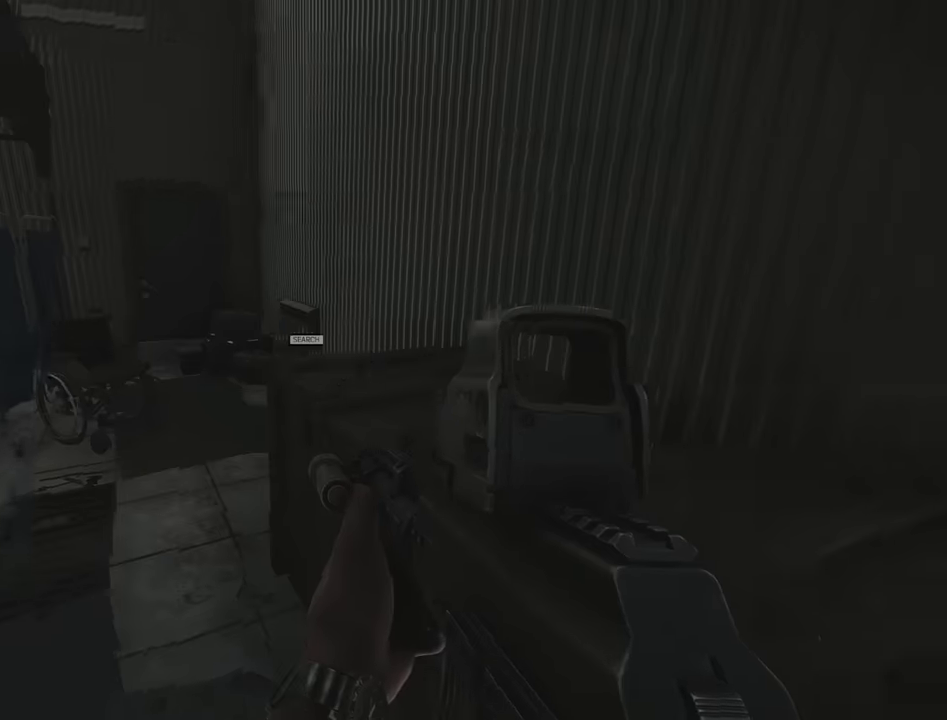
{"keys": ["d", "w"], "events": [[300, "w", "down"], [433, "d", "down"]]}
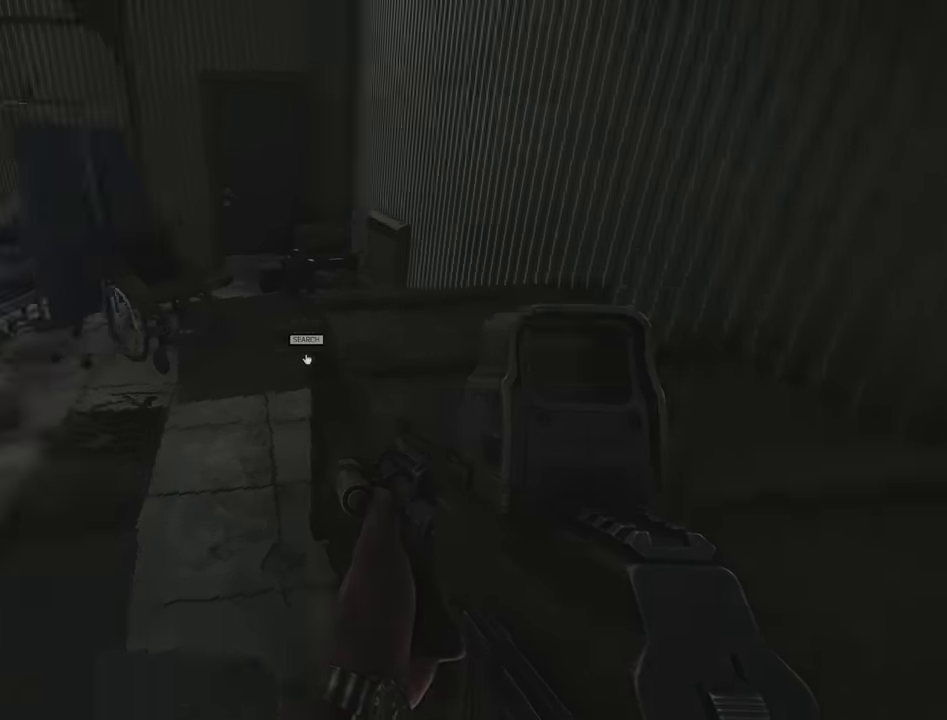
{"keys": ["s"], "events": [[67, "w", "up"], [217, "s", "down"], [300, "d", "up"]]}
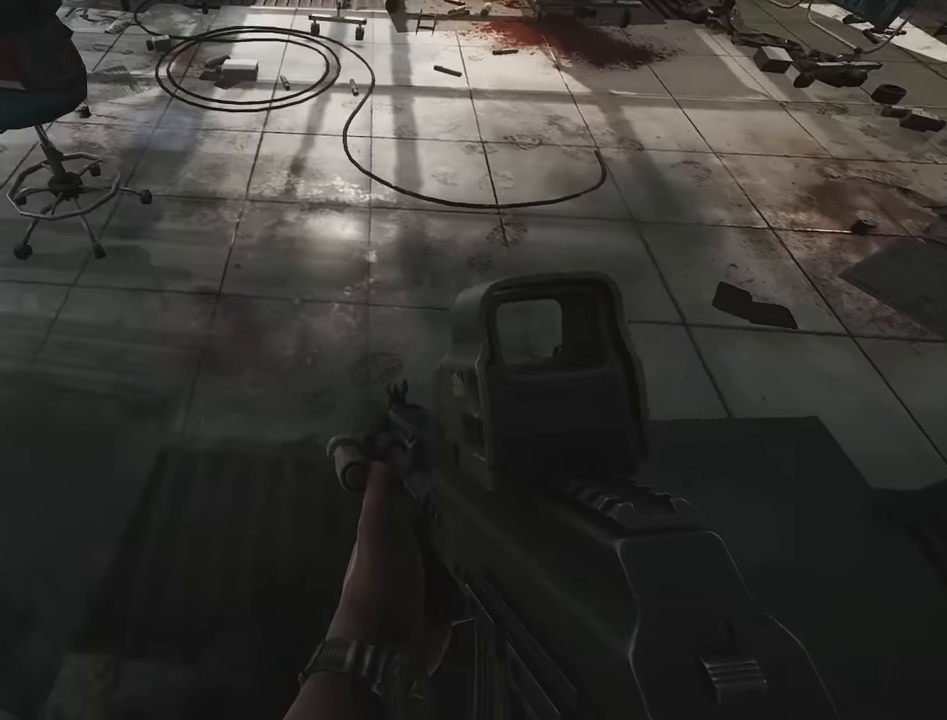
{"keys": ["s"], "events": [[317, "space", "down"], [417, "space", "up"]]}
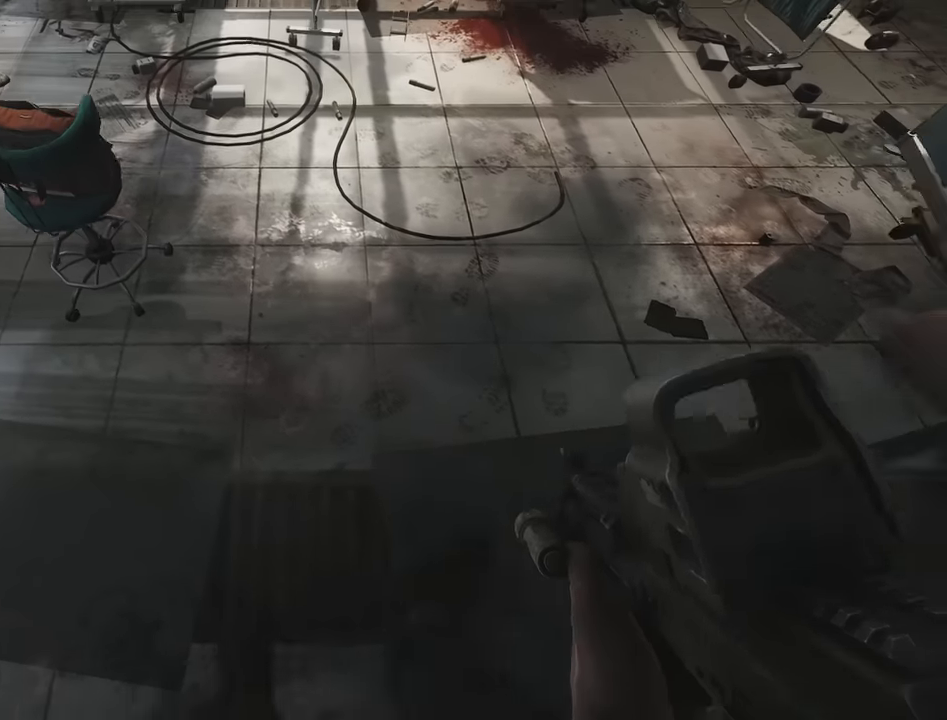
{"keys": ["s"], "events": []}
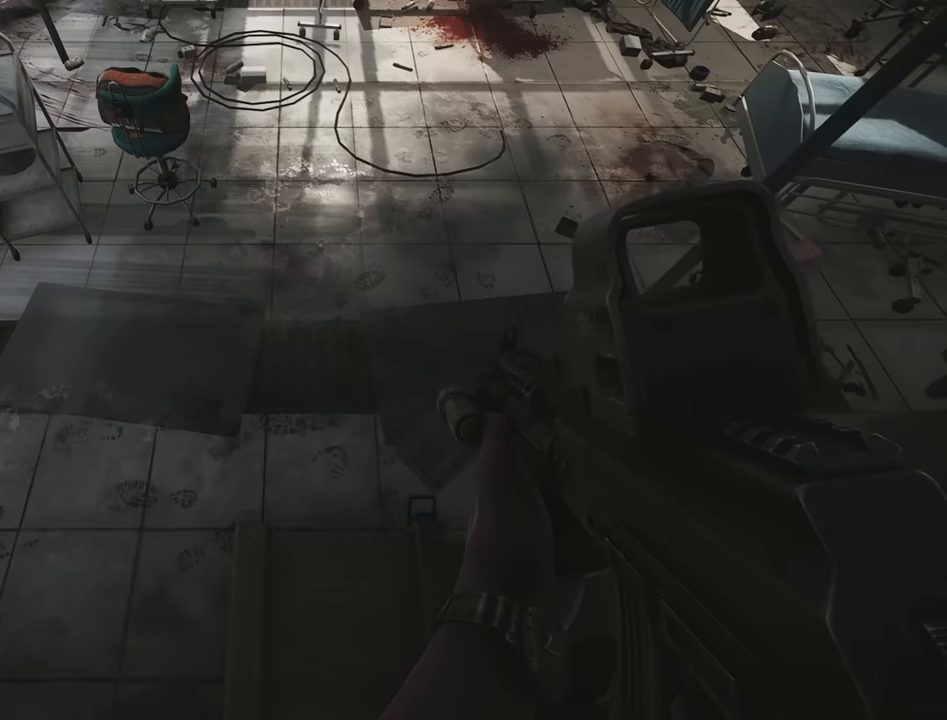
{"keys": ["s"], "events": []}
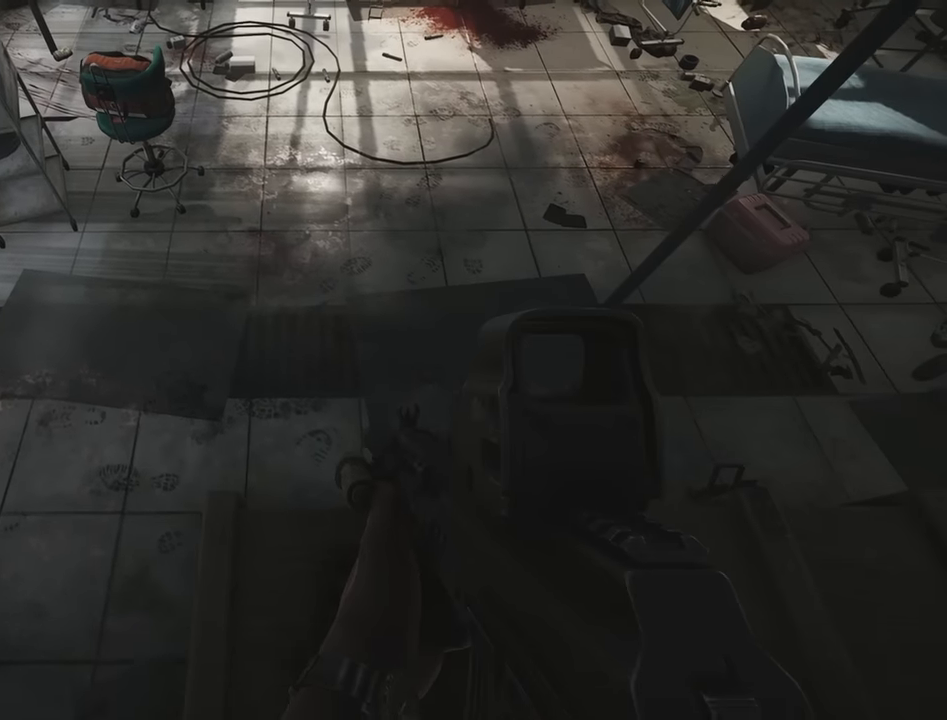
{"keys": ["s"], "events": []}
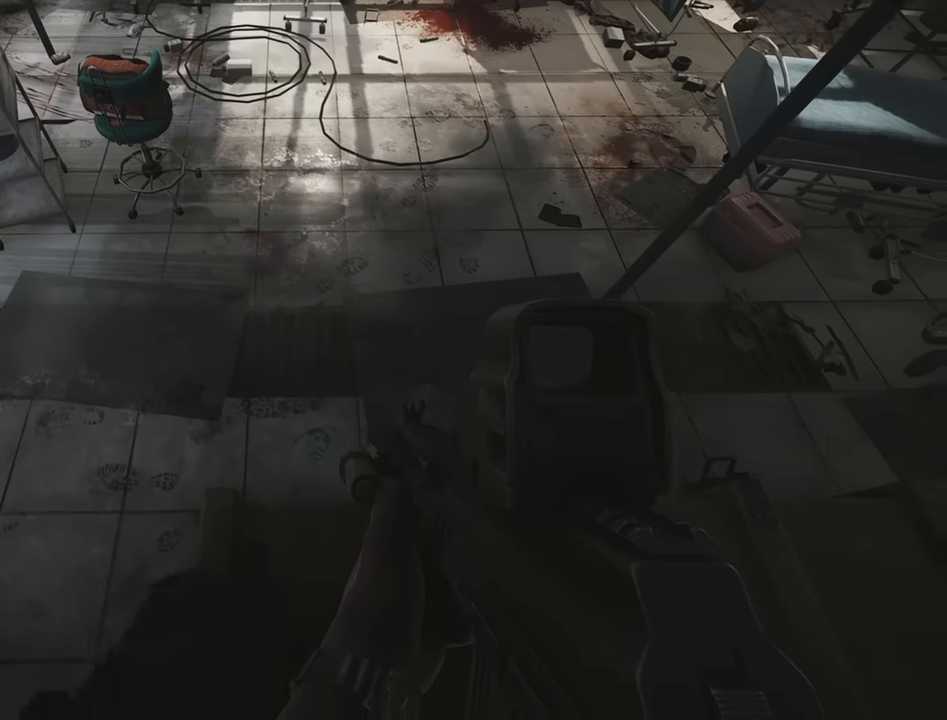
{"keys": ["s"], "events": []}
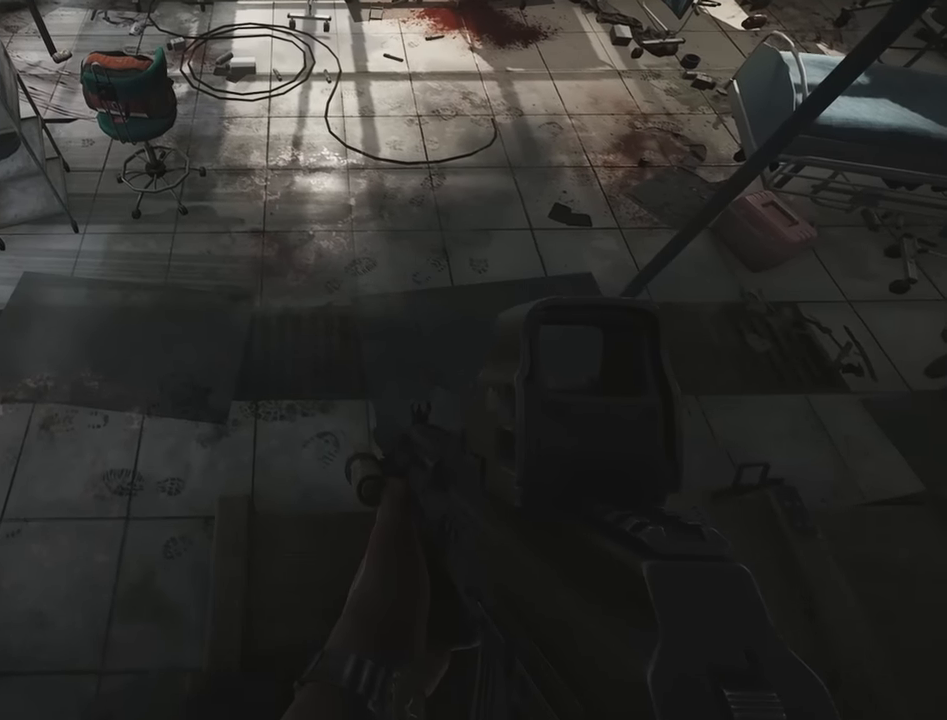
{"keys": ["s"], "events": []}
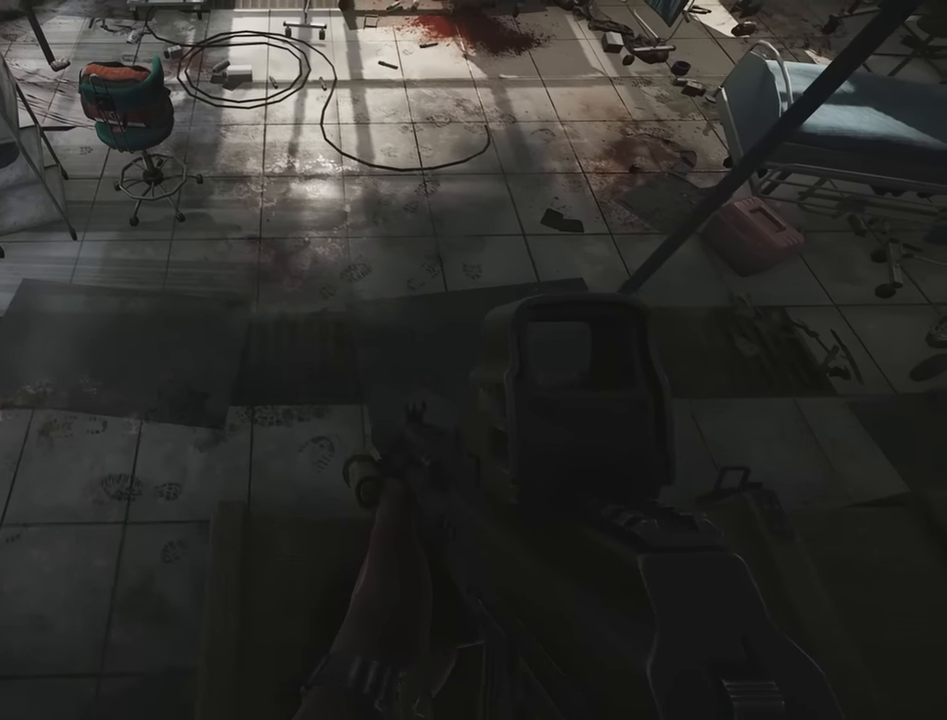
{"keys": [], "events": [[33, "s", "up"]]}
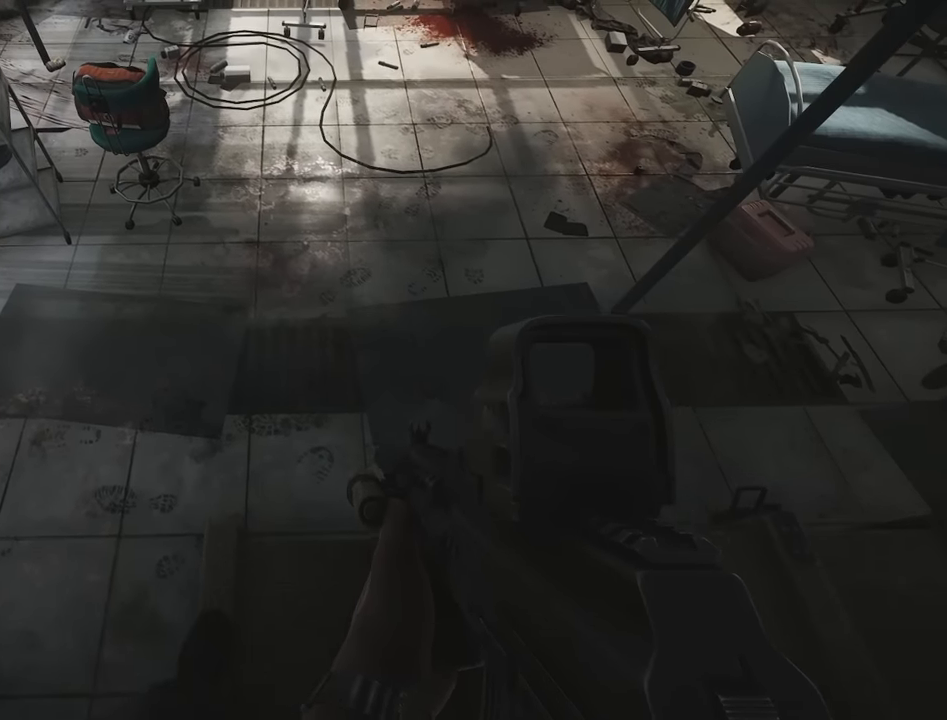
{"keys": [], "events": []}
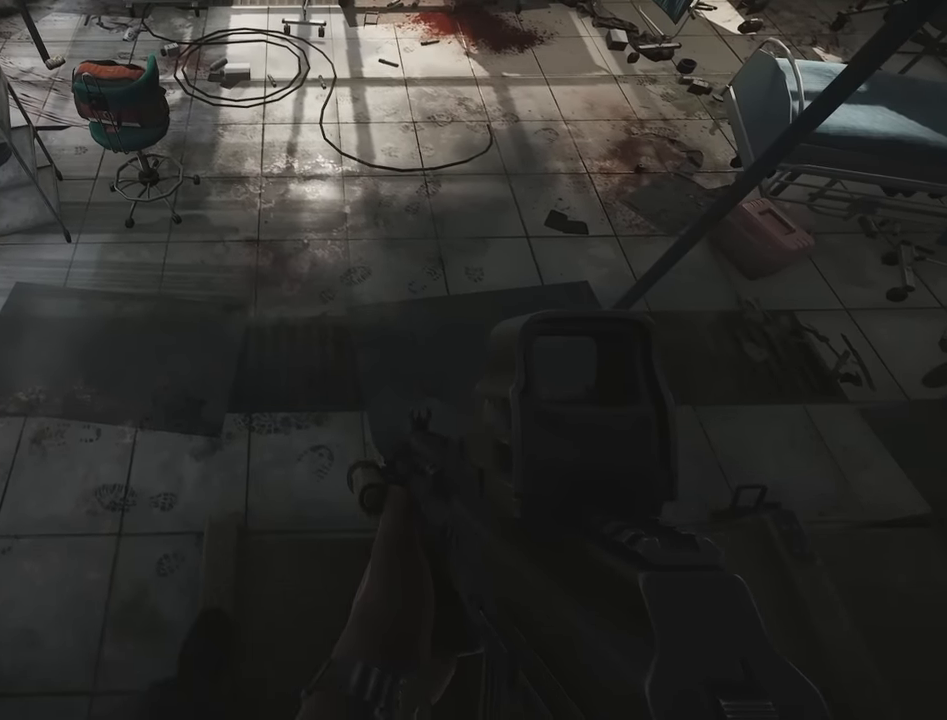
{"keys": [], "events": []}
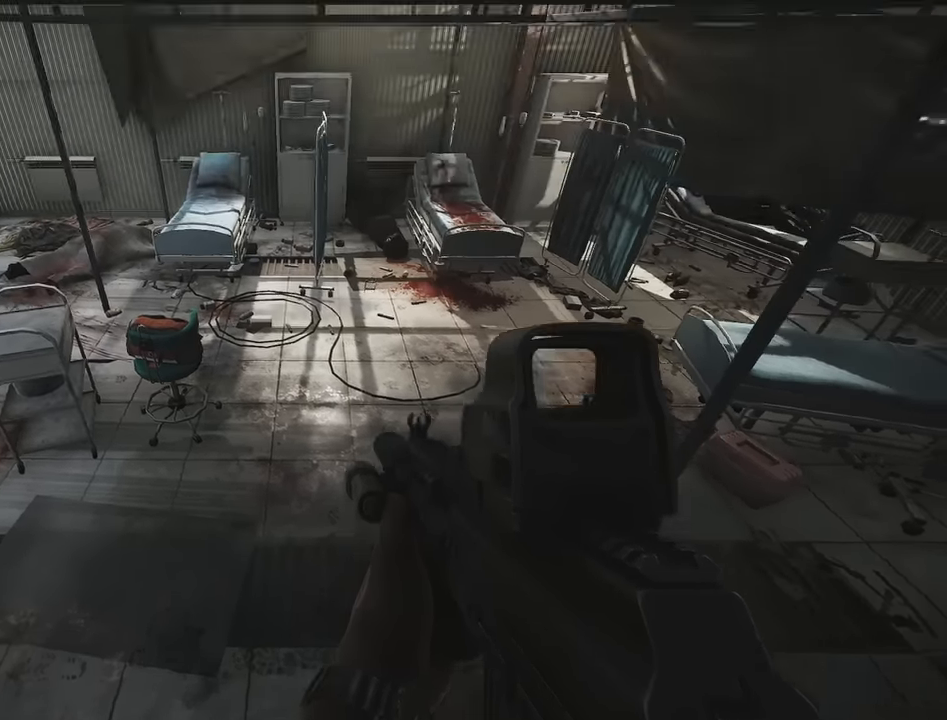
{"keys": [], "events": []}
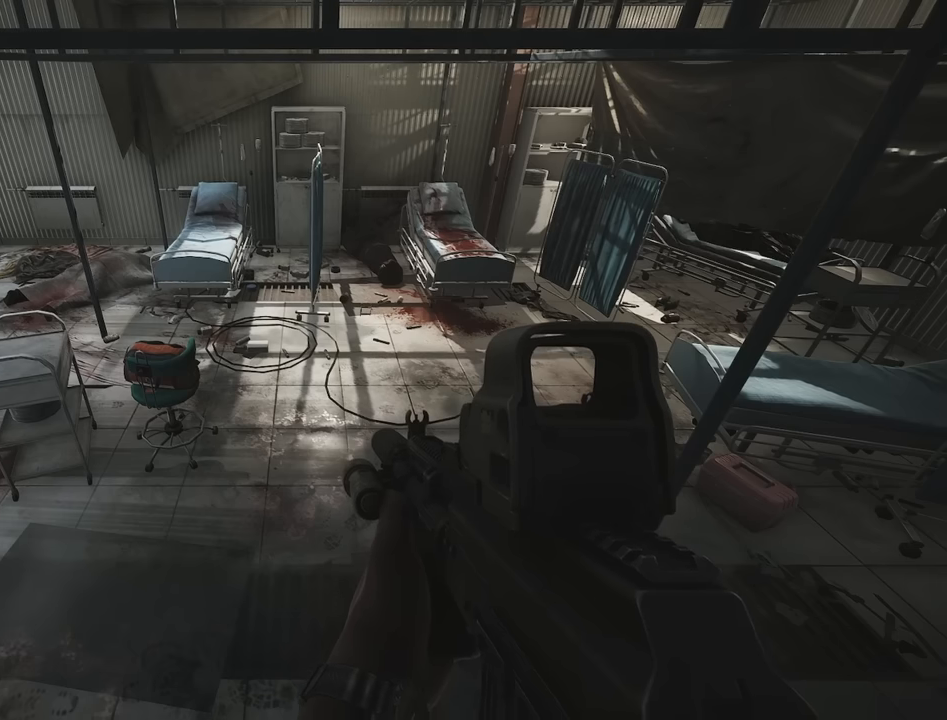
{"keys": ["w"], "events": [[433, "w", "down"]]}
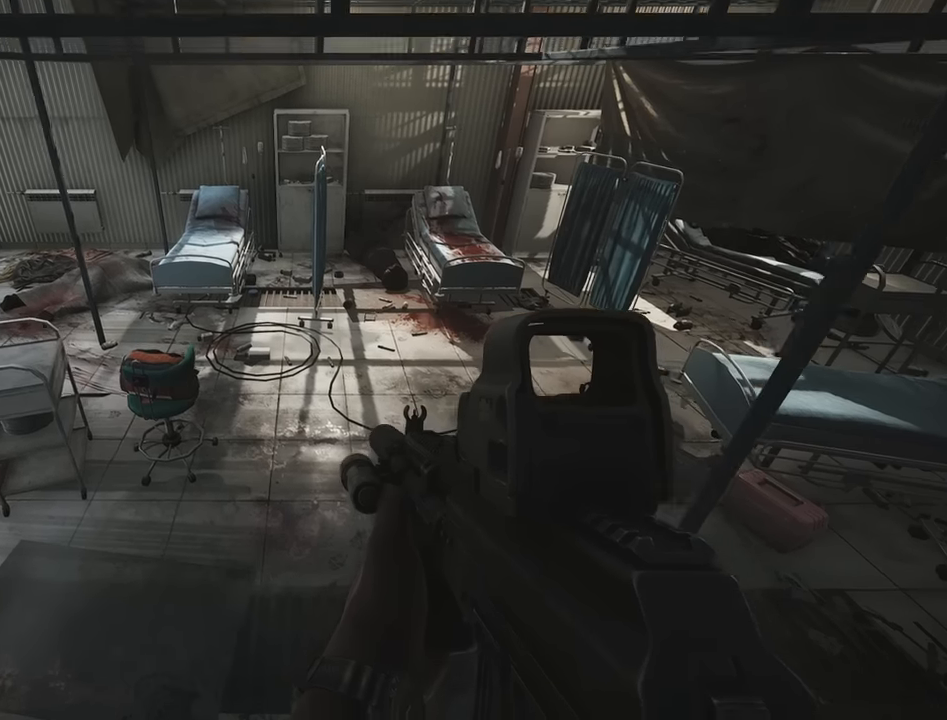
{"keys": [], "events": [[83, "w", "up"]]}
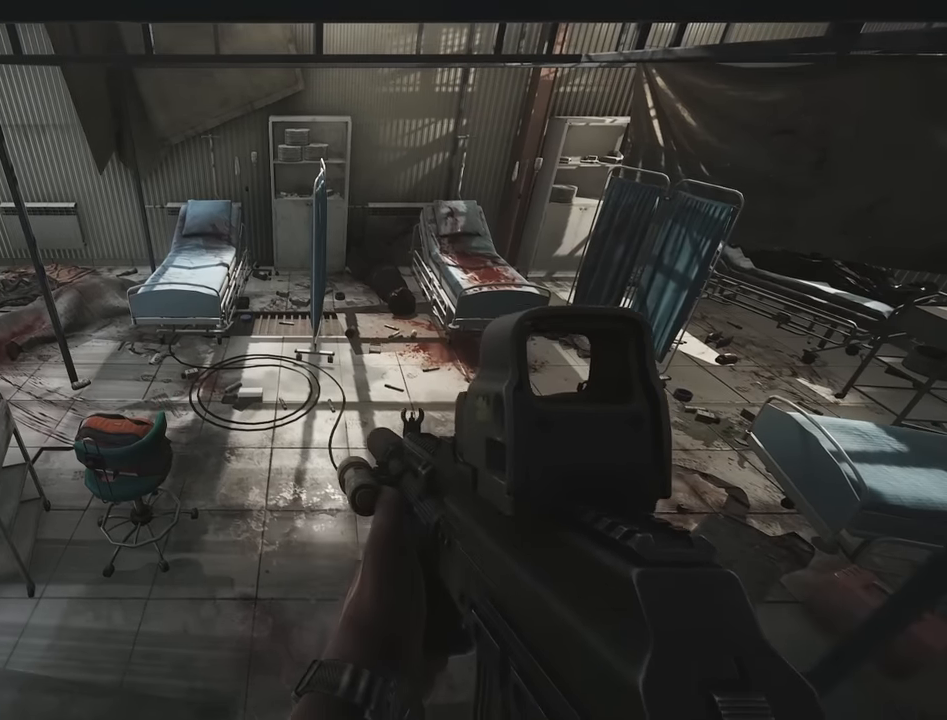
{"keys": [], "events": []}
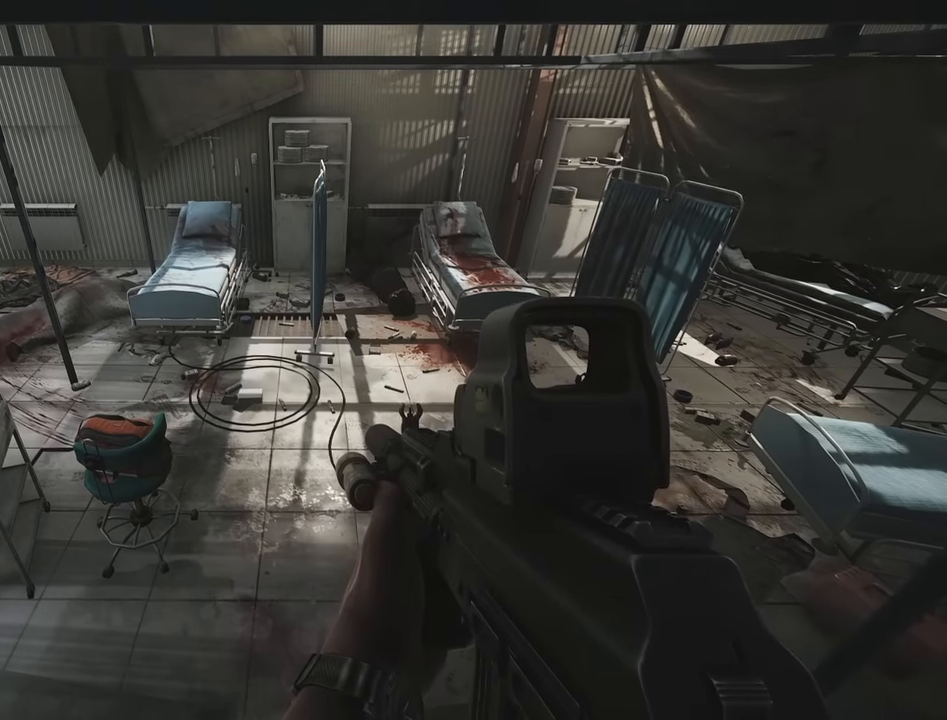
{"keys": ["s"], "events": [[383, "s", "down"]]}
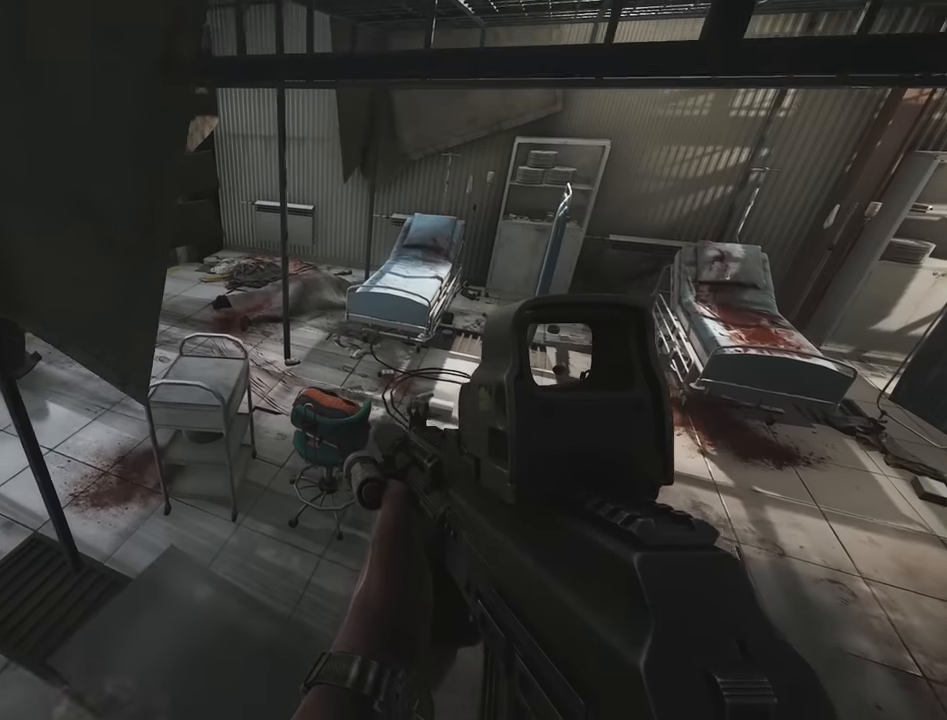
{"keys": [], "events": [[116, "s", "up"]]}
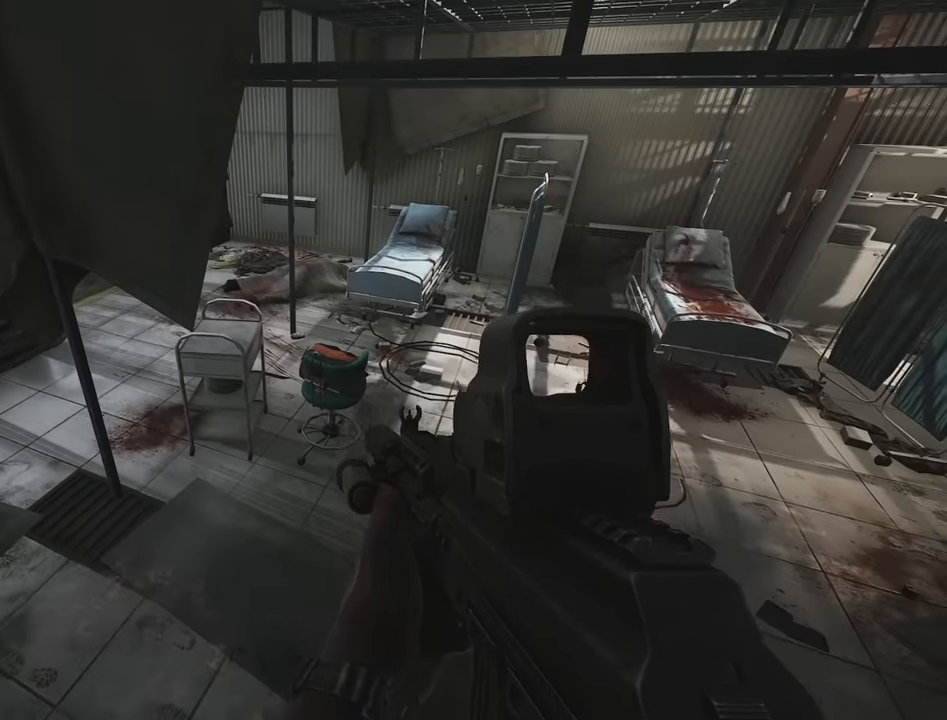
{"keys": ["w"], "events": [[184, "w", "down"]]}
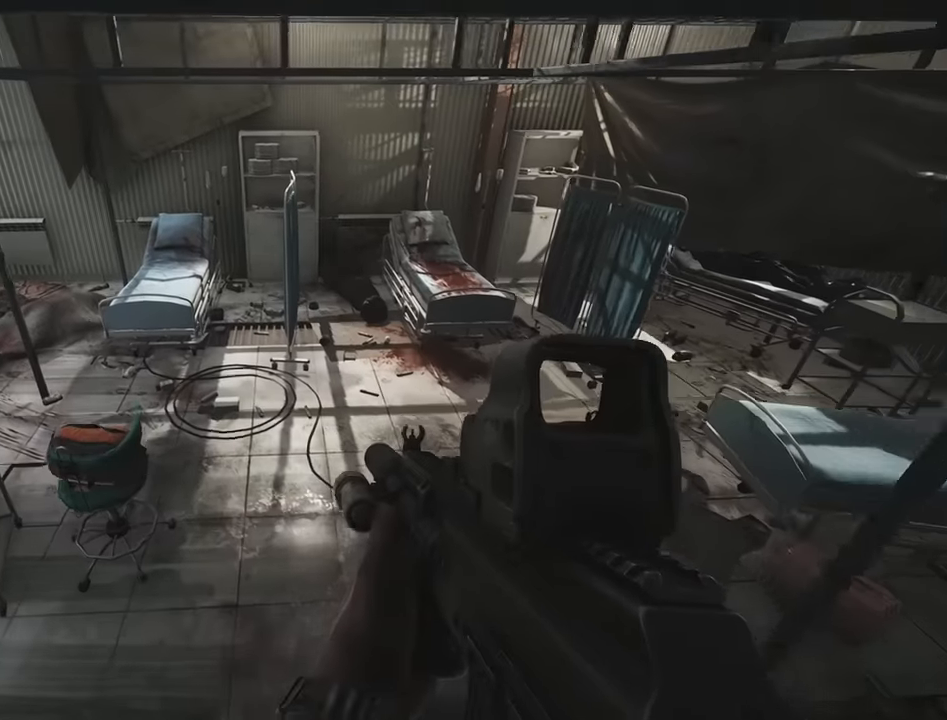
{"keys": ["d", "w"], "events": [[234, "d", "down"]]}